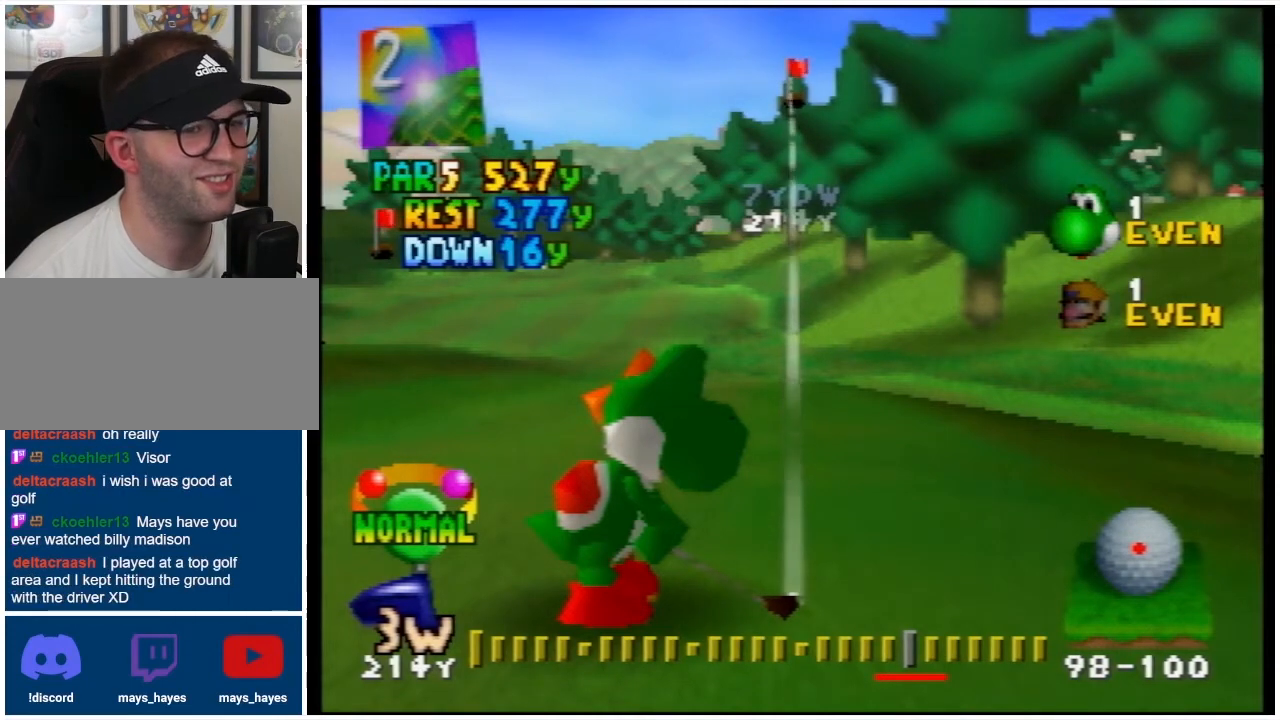
Gameplay with a controller (Nintendo layout); each line is a JSON object with the inputs held at the frame after it. "events" lists button and stick changes between this image and that frame as [ms after this image, input, new state], when the widget could be followed in between. Not read: L3 R3.
{"buttons": ["R1"], "events": [[500, "R1", "down"]]}
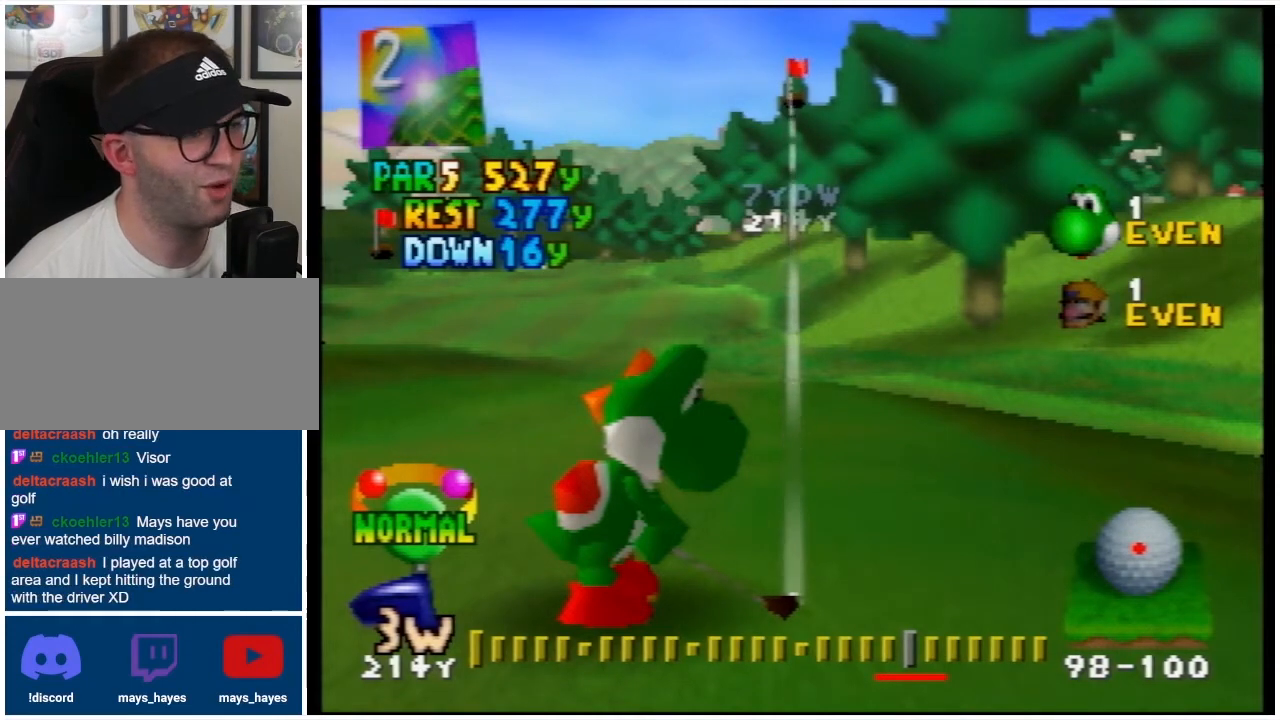
{"buttons": [], "events": [[167, "R1", "up"]]}
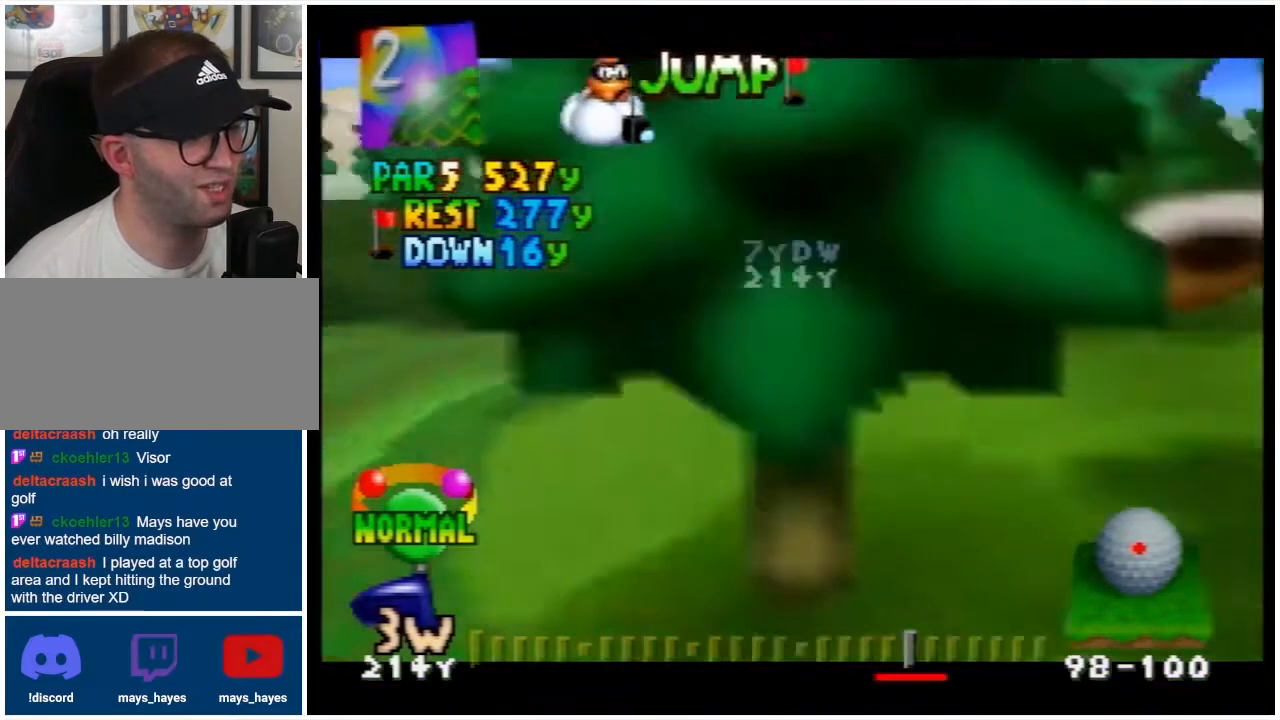
{"buttons": [], "events": []}
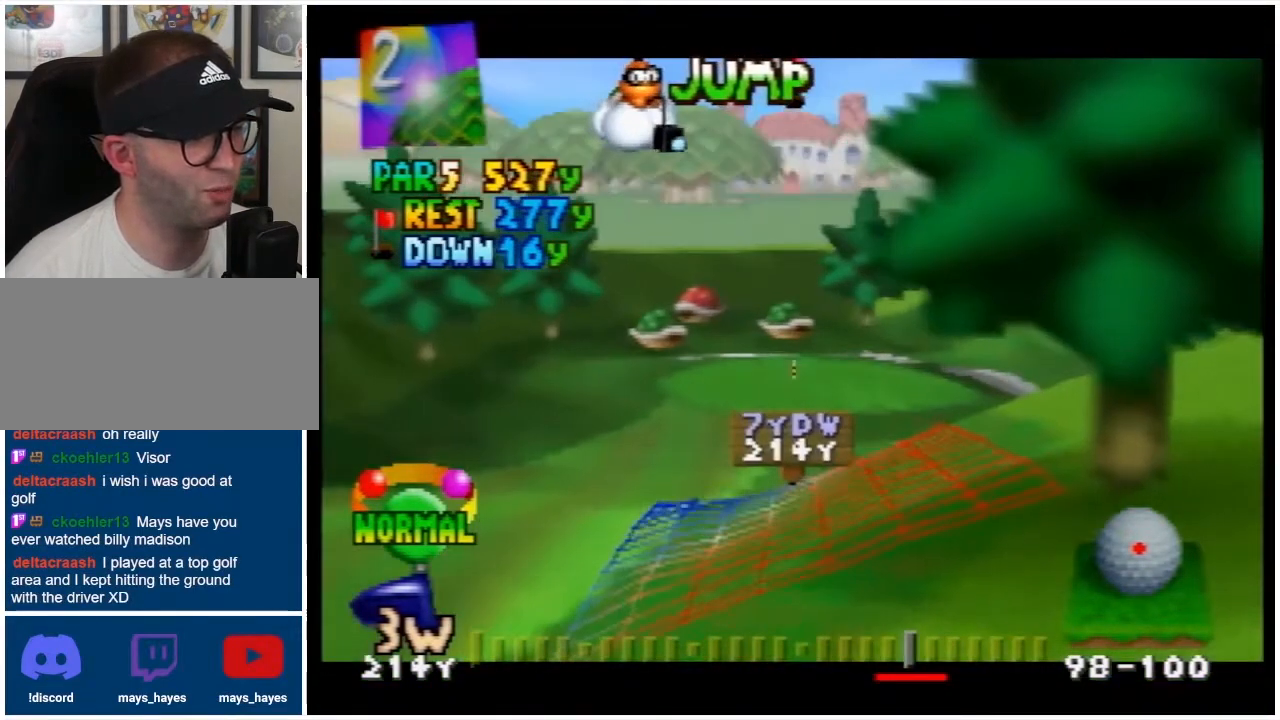
{"buttons": [], "events": []}
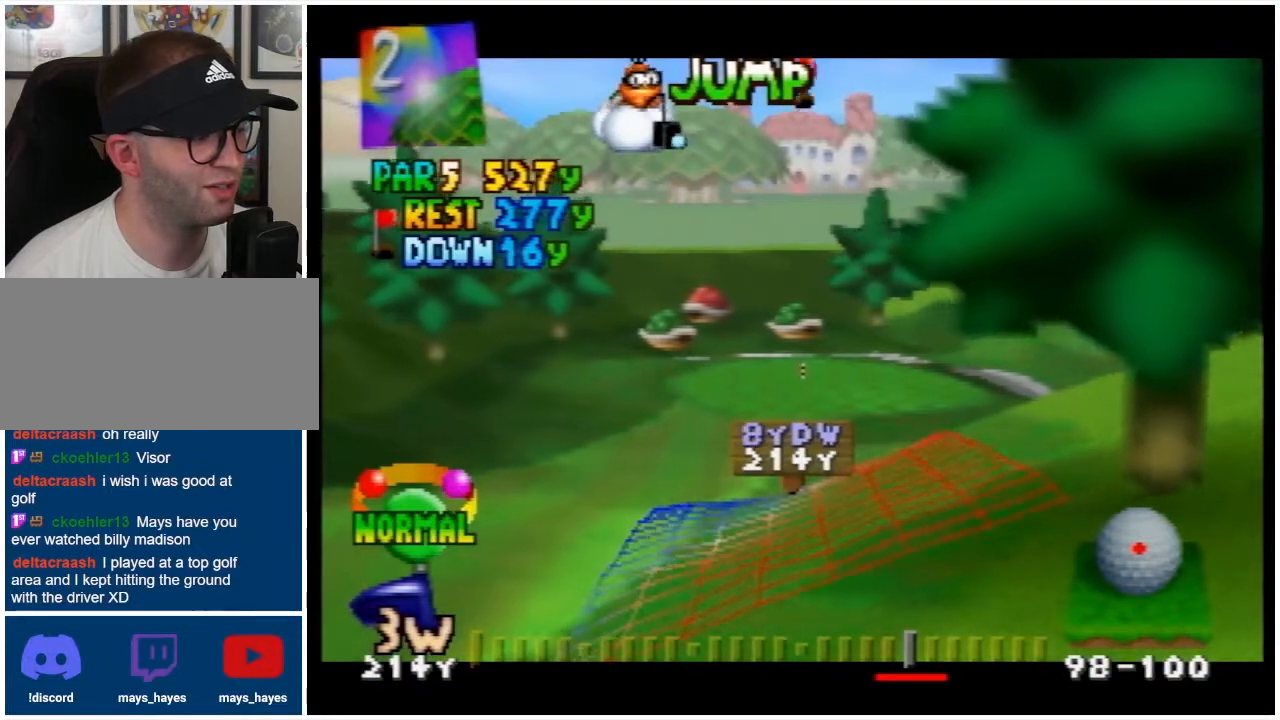
{"buttons": [], "events": []}
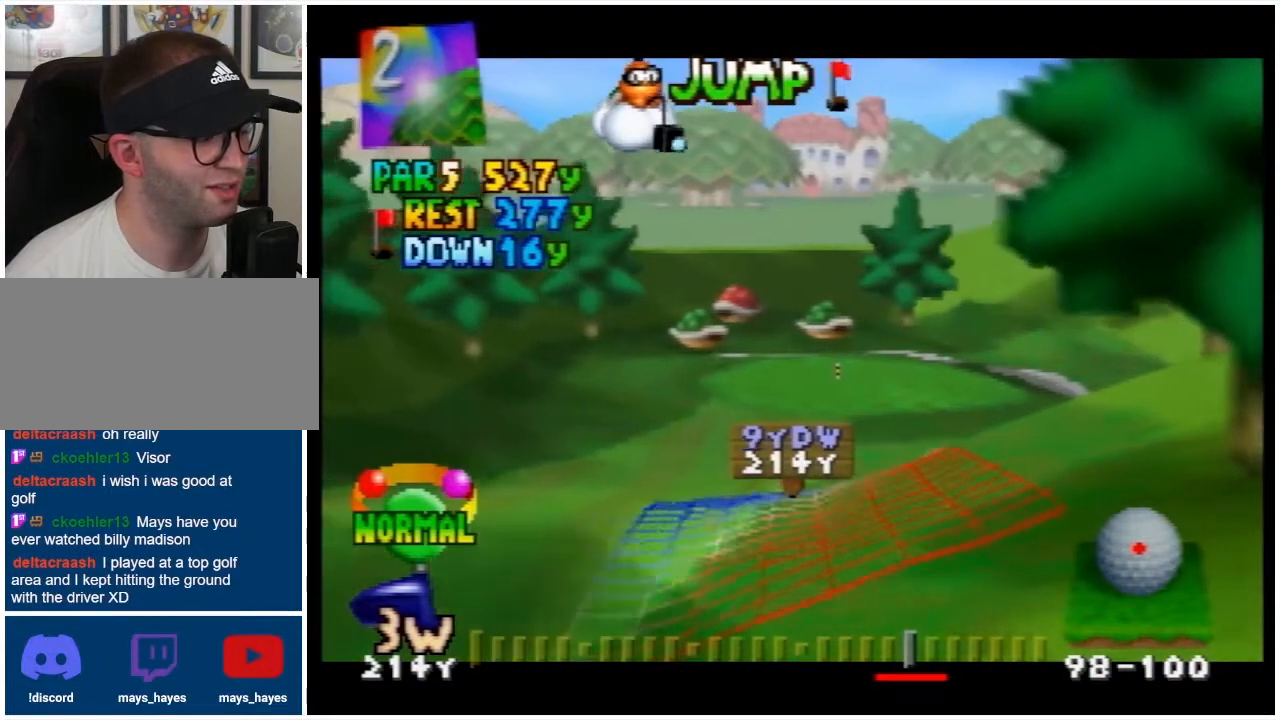
{"buttons": [], "events": []}
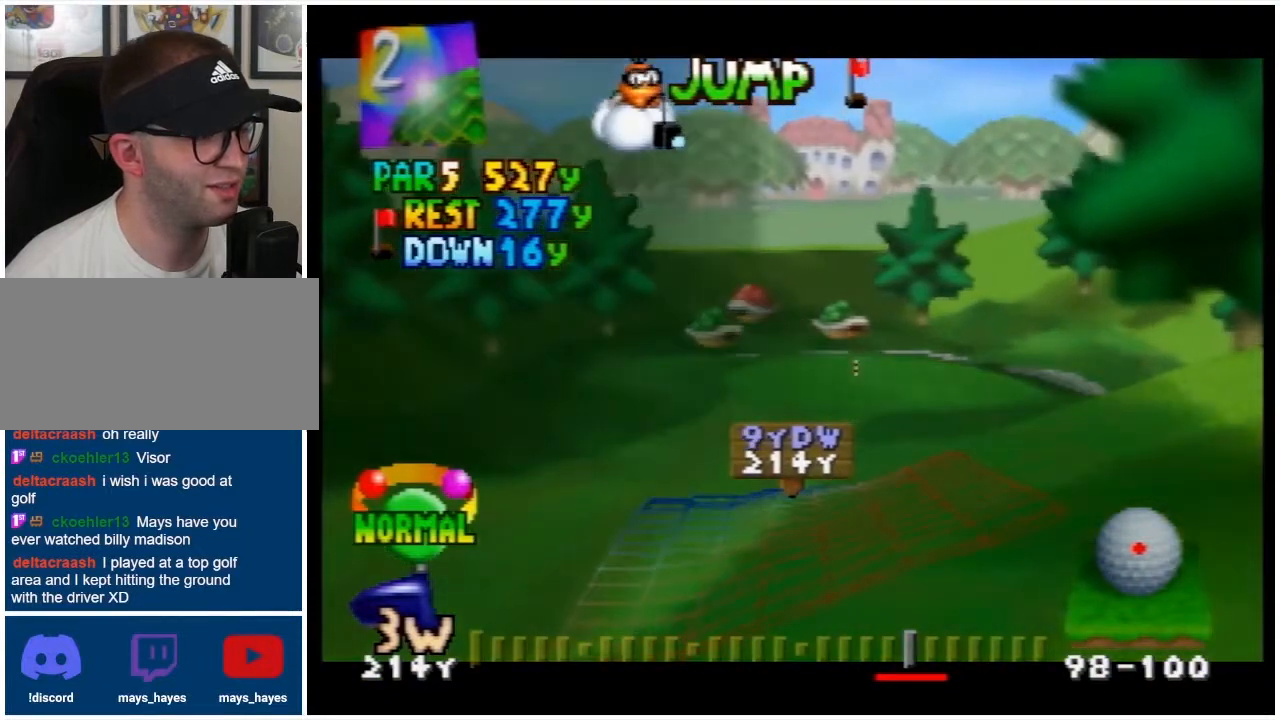
{"buttons": [], "events": []}
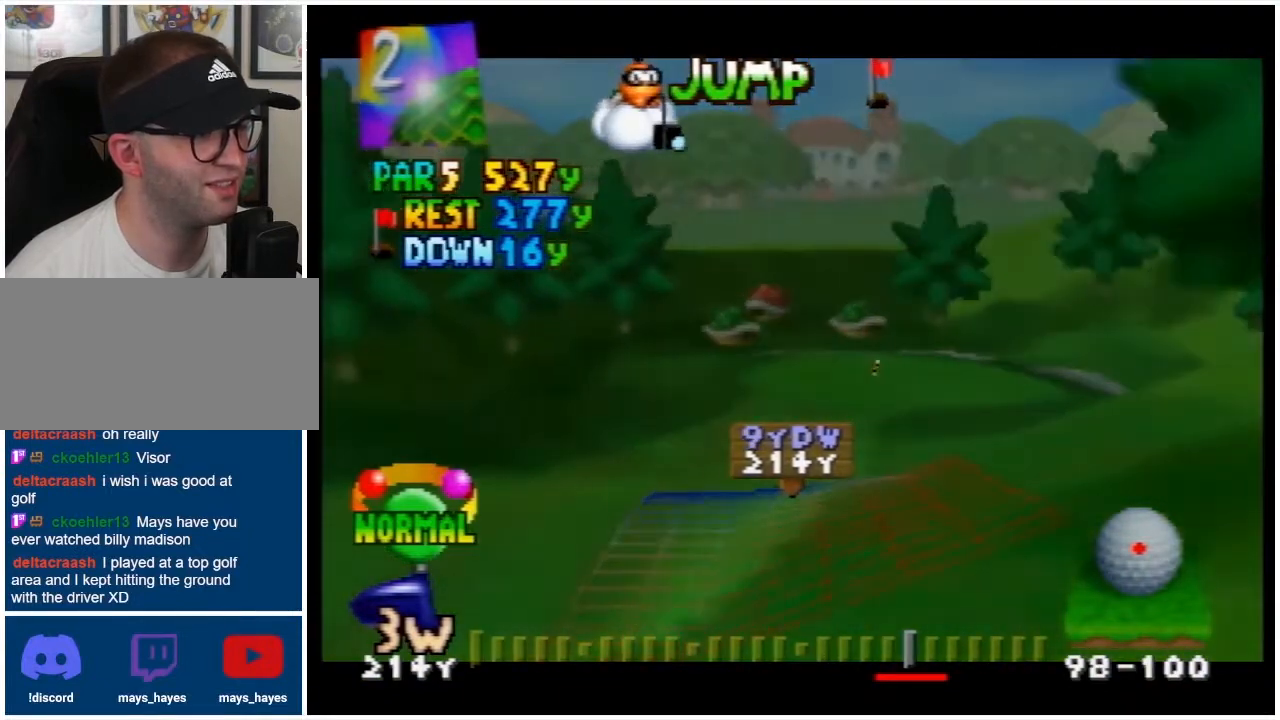
{"buttons": [], "events": []}
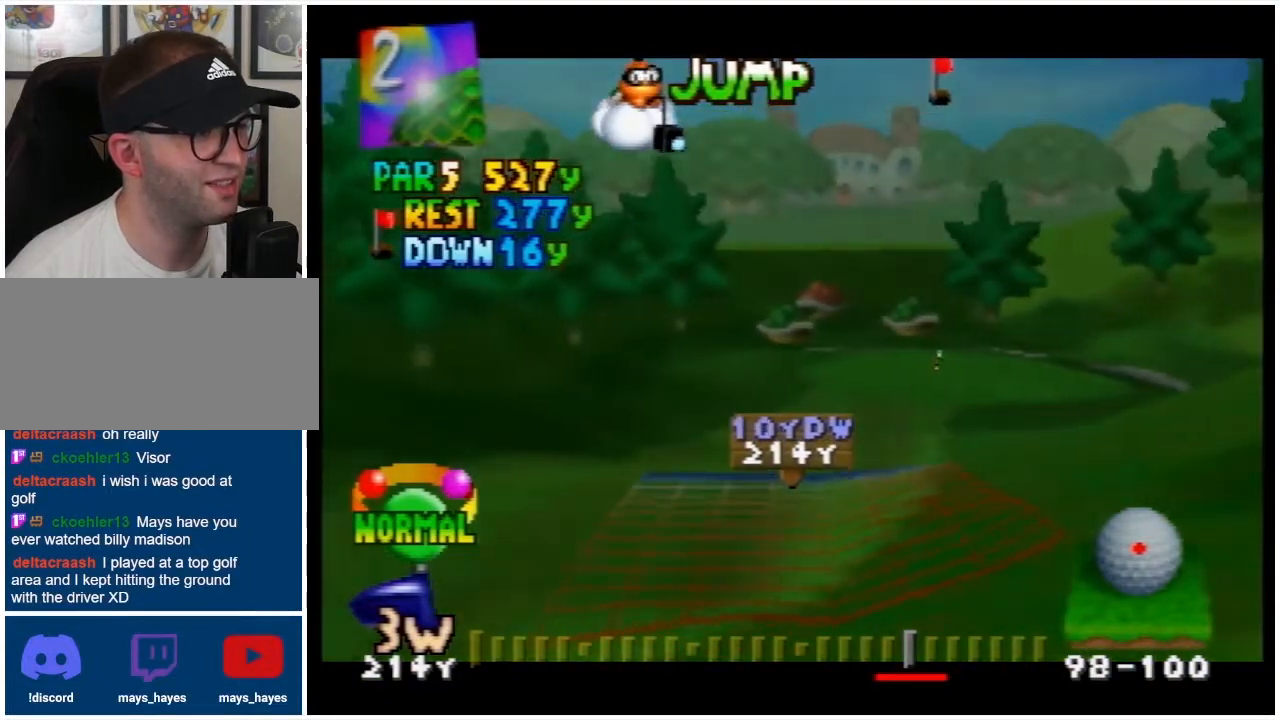
{"buttons": [], "events": []}
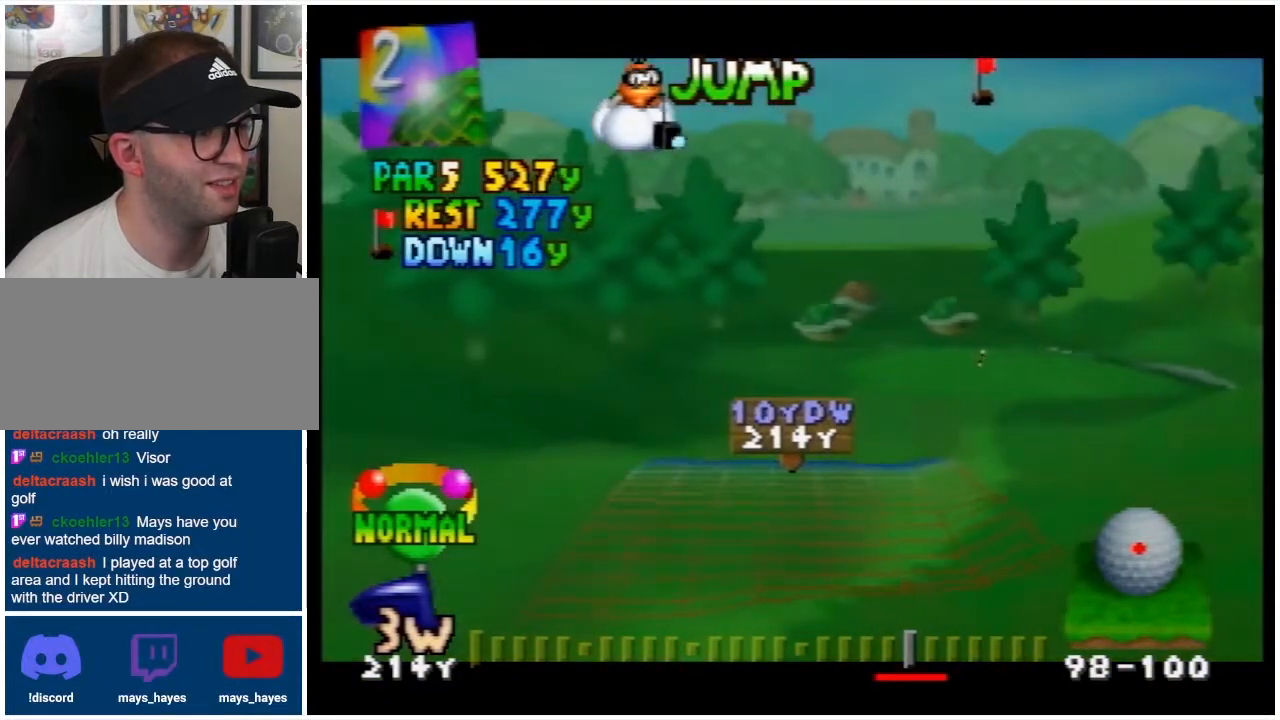
{"buttons": [], "events": []}
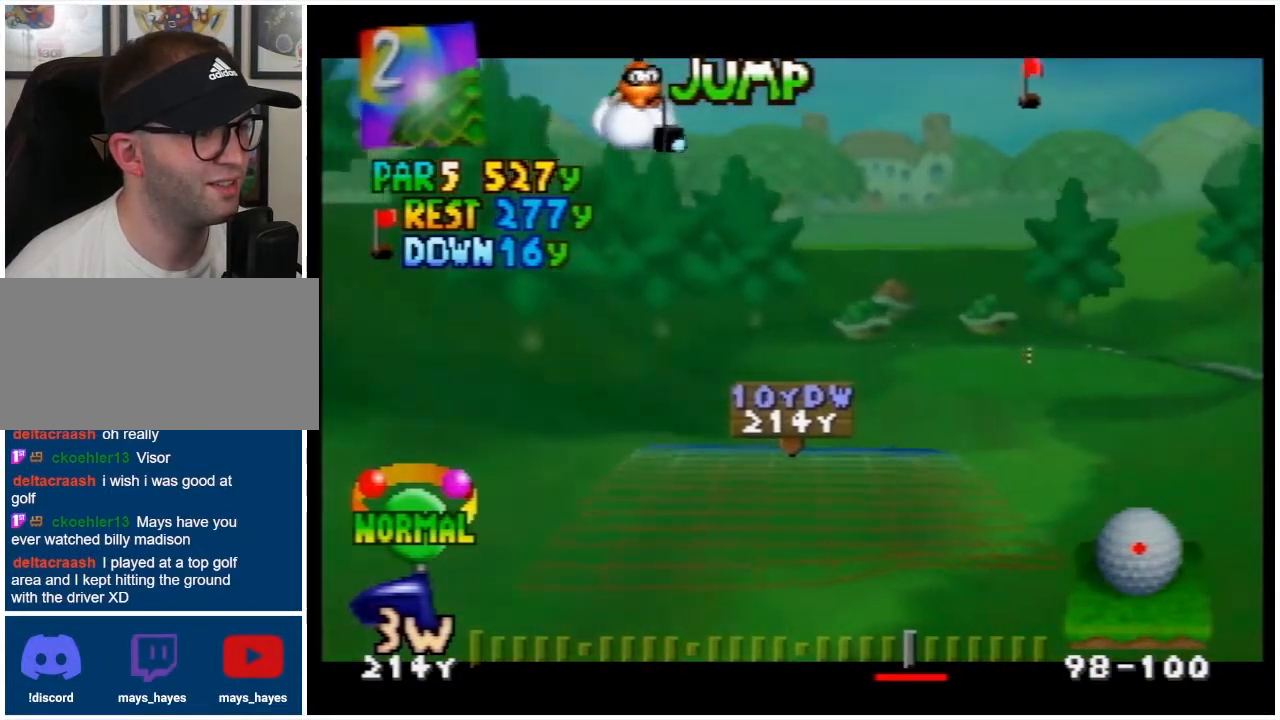
{"buttons": [], "events": []}
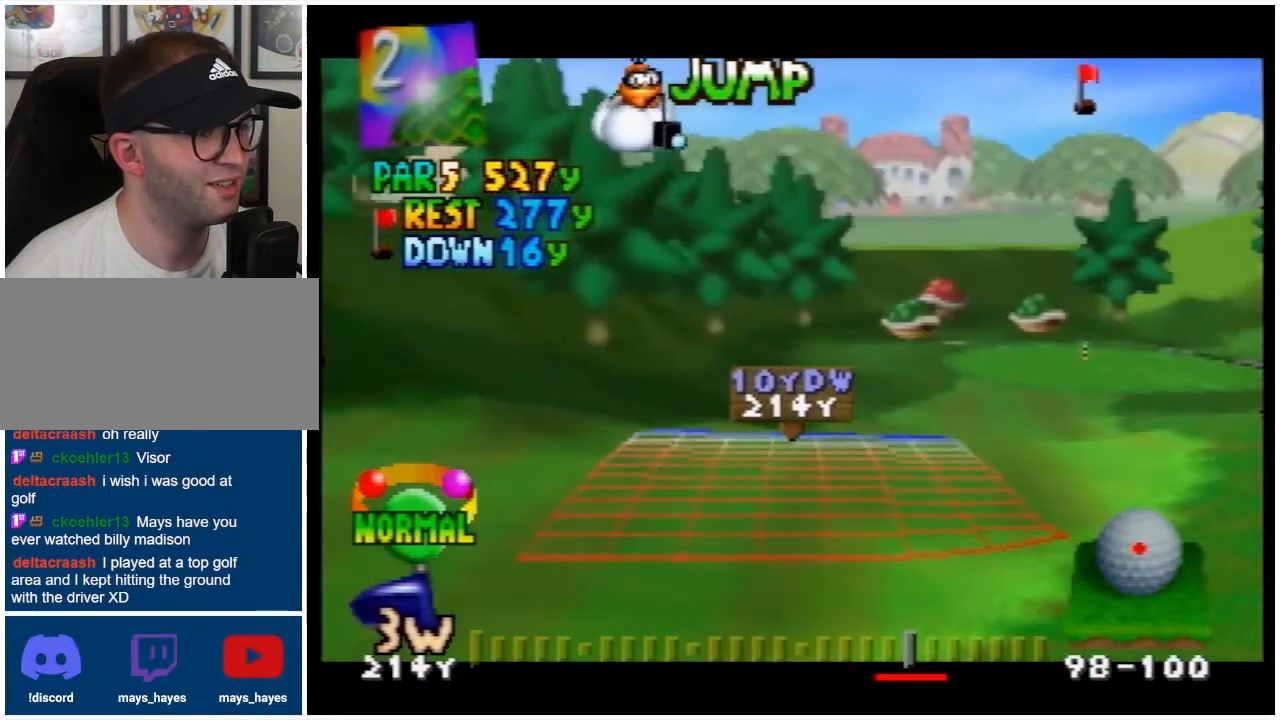
{"buttons": [], "events": [[133, "A", "down"], [267, "A", "up"]]}